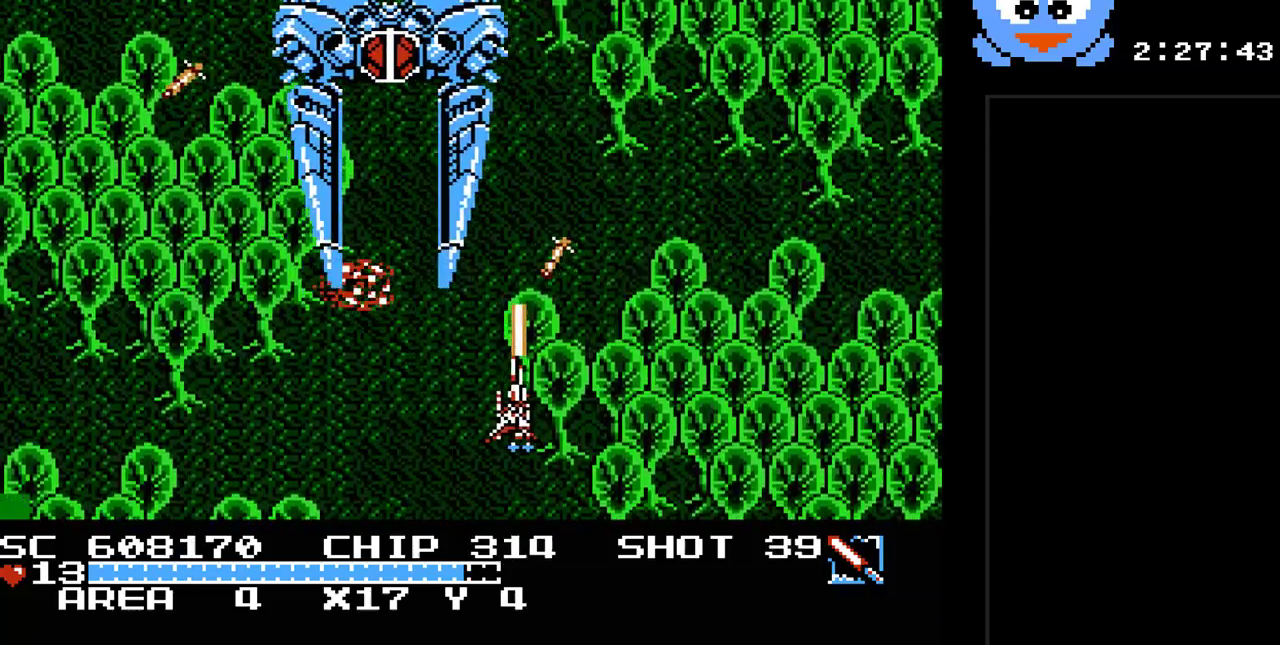
Gameplay with a controller (Nintendo layout); each line is a JSON object with the inputs held at the frame after it. "events" lists button and stick changes between this image and that frame as [ms after this image, input, new state], when the widget could be followed in between. Not read: L3 R3.
{"buttons": [], "events": [[333, "B", "up"], [400, "DPAD_RIGHT", "up"], [500, "Y", "up"]]}
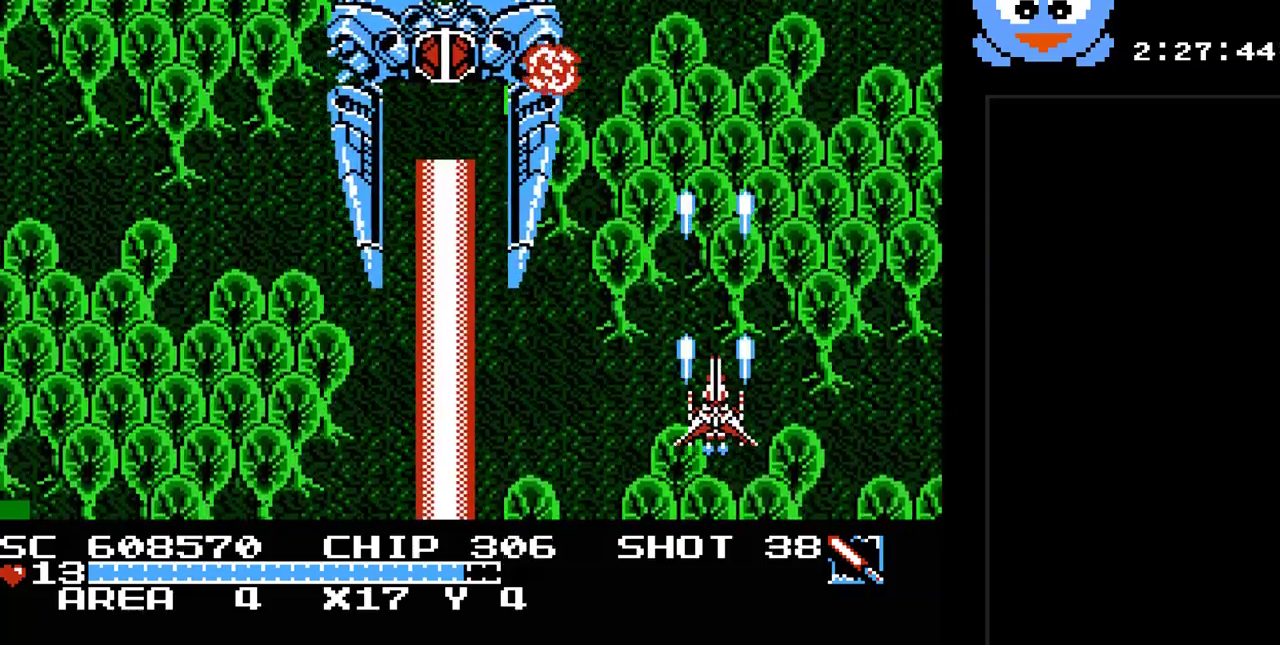
{"buttons": ["B", "Y", "DPAD_LEFT"], "events": [[117, "Y", "down"], [283, "DPAD_LEFT", "down"], [450, "B", "down"]]}
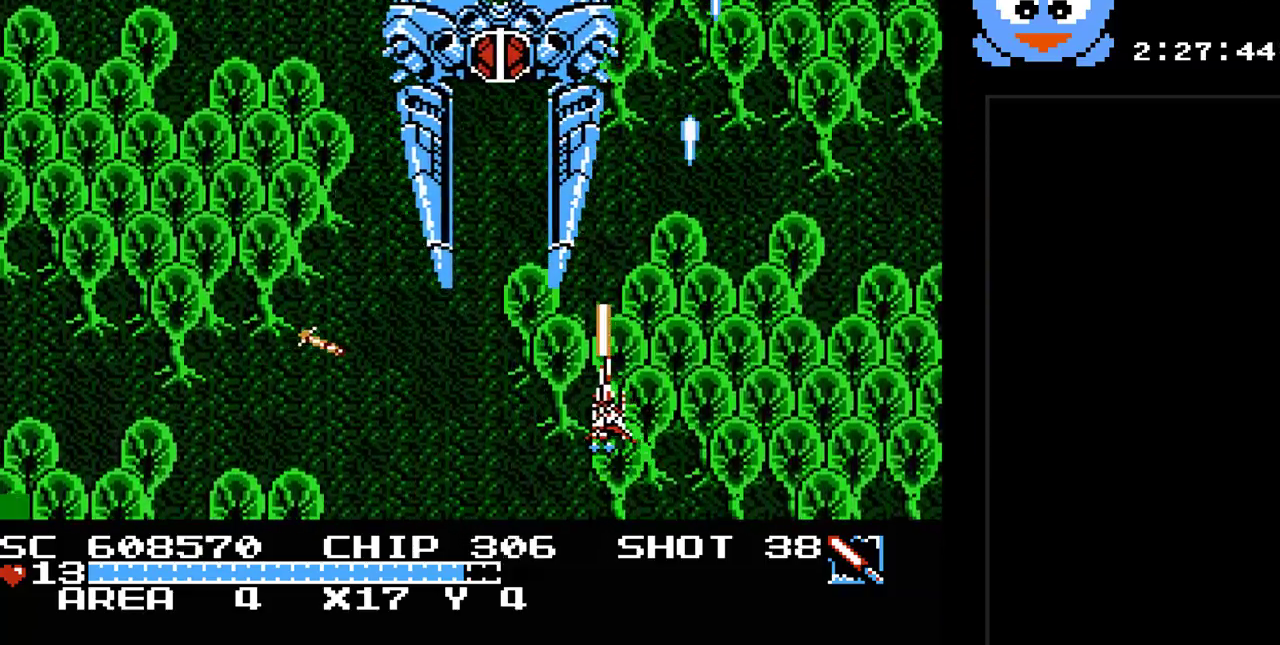
{"buttons": ["B", "Y", "DPAD_LEFT"]}
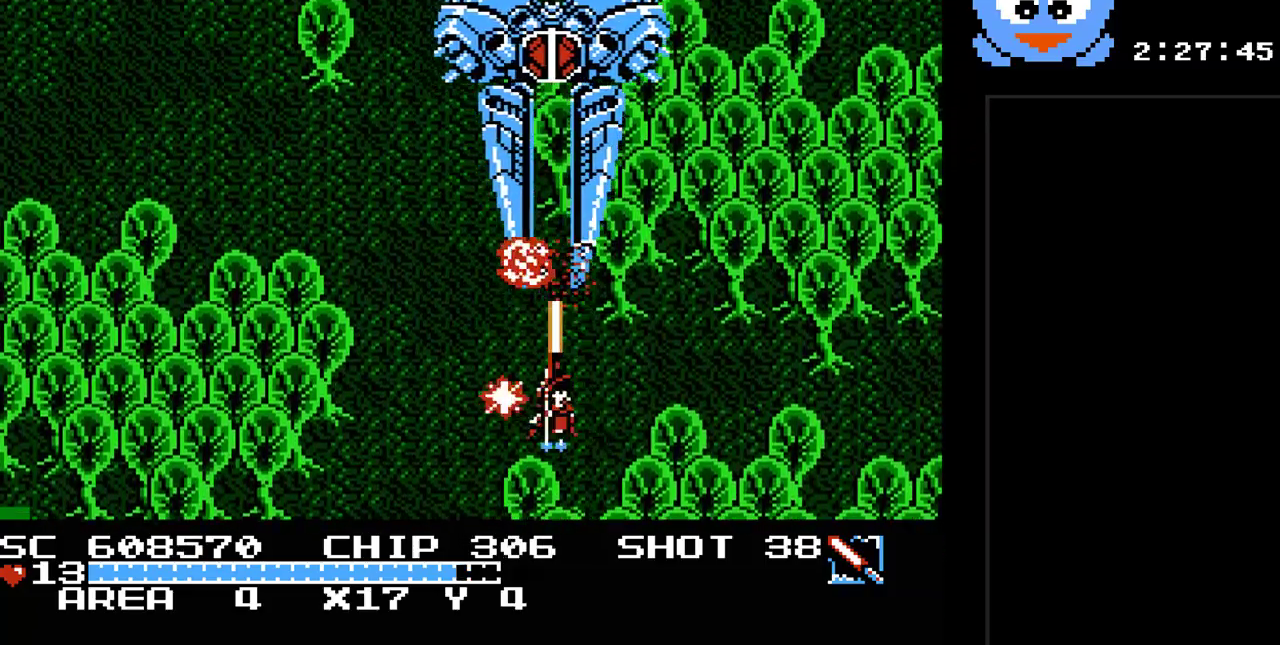
{"buttons": ["B", "Y", "DPAD_UP"], "events": [[17, "DPAD_UP", "down"], [117, "DPAD_LEFT", "up"], [183, "DPAD_DOWN", "down"], [183, "DPAD_UP", "up"], [433, "DPAD_DOWN", "up"], [467, "DPAD_UP", "down"]]}
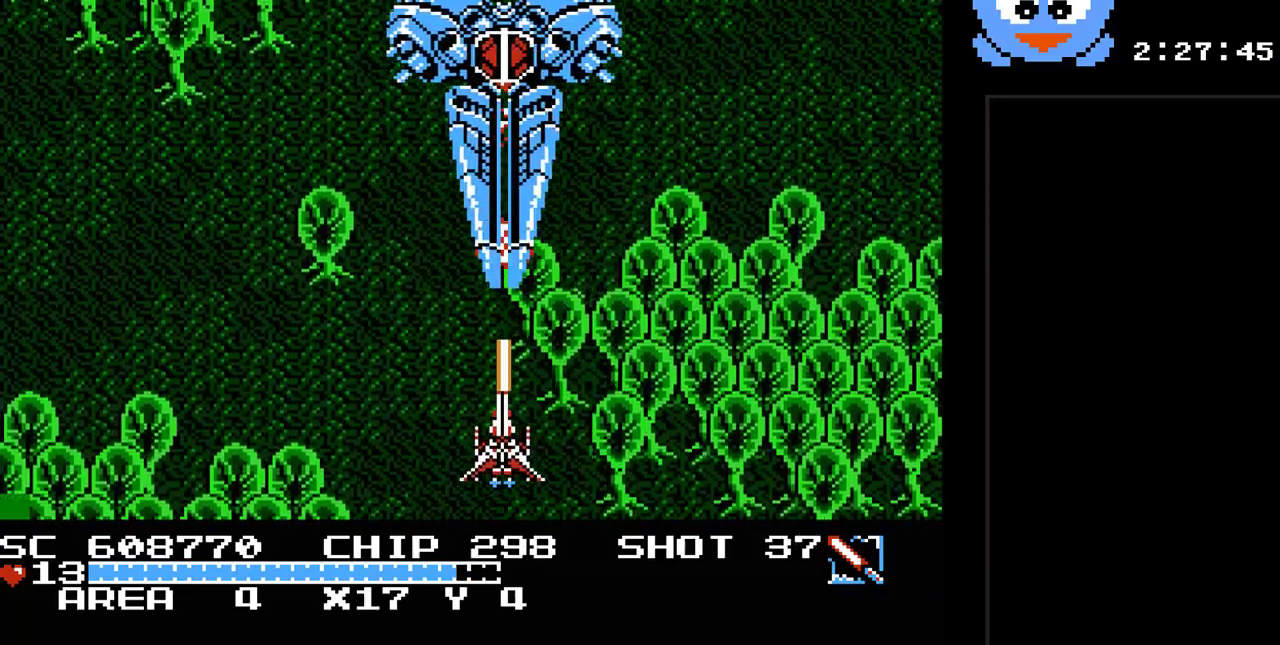
{"buttons": ["B", "Y"], "events": [[67, "DPAD_LEFT", "down"], [133, "DPAD_UP", "up"], [150, "DPAD_LEFT", "up"], [283, "DPAD_RIGHT", "down"], [417, "DPAD_RIGHT", "up"]]}
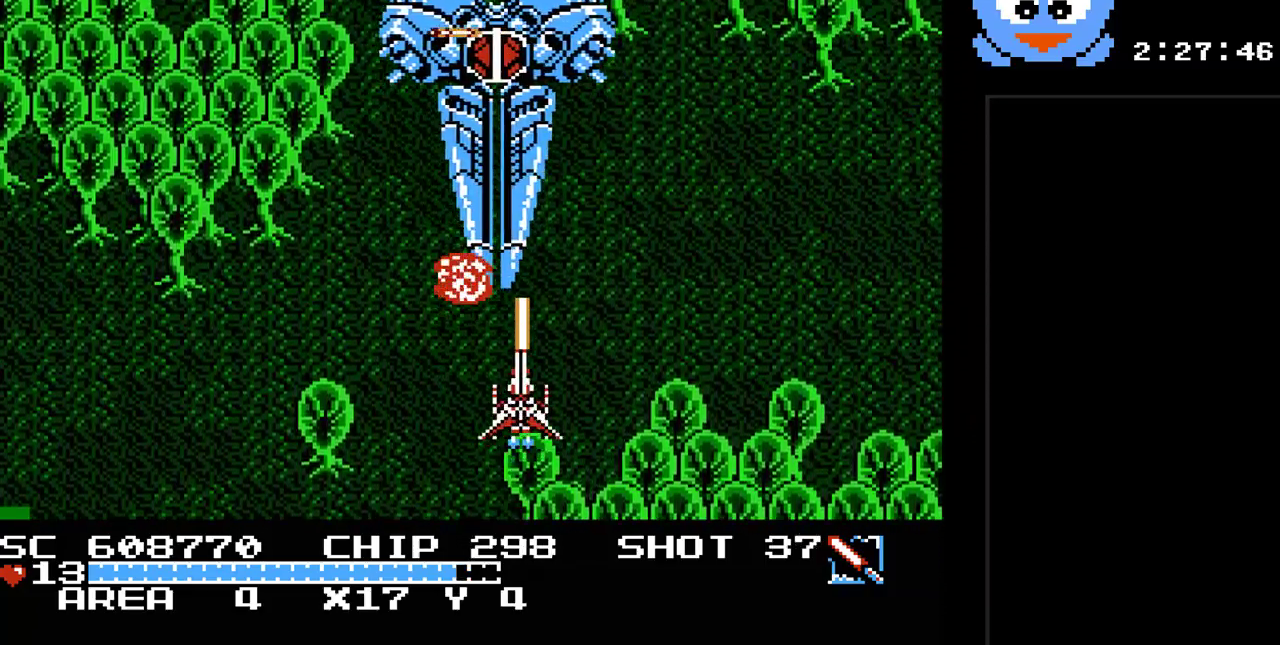
{"buttons": ["B", "Y", "DPAD_LEFT"], "events": [[17, "DPAD_LEFT", "down"], [133, "DPAD_LEFT", "up"], [200, "DPAD_RIGHT", "down"], [300, "DPAD_RIGHT", "up"], [400, "DPAD_LEFT", "down"]]}
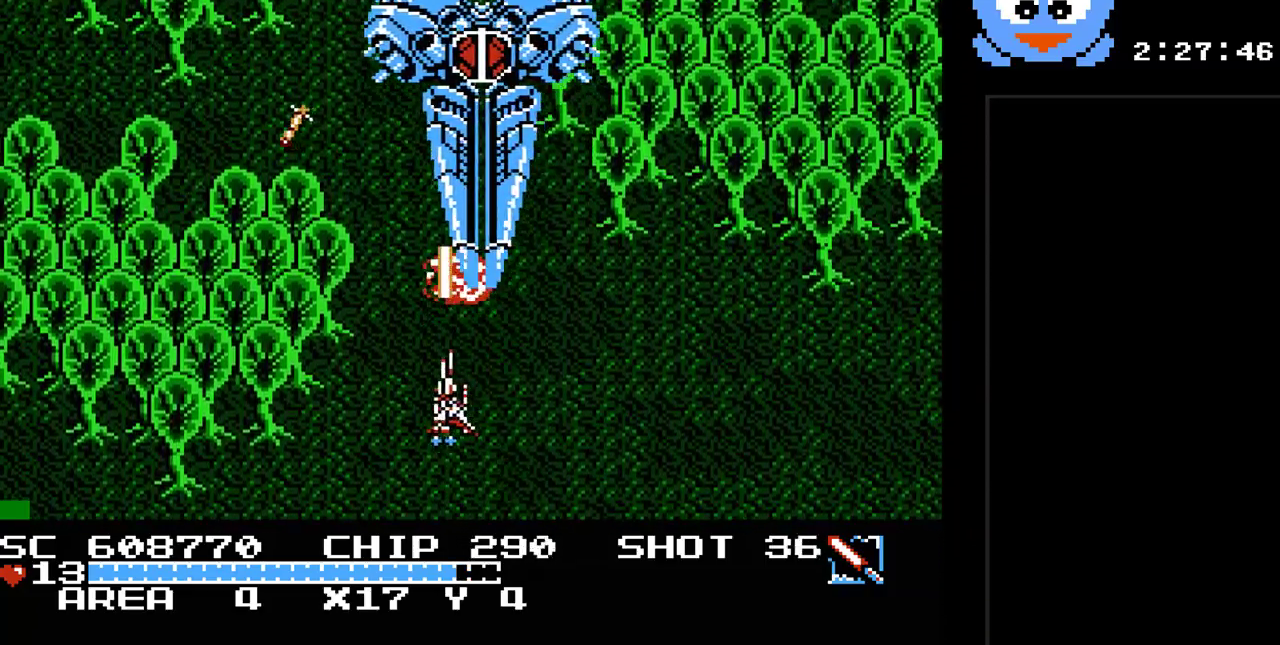
{"buttons": ["B", "Y"], "events": [[50, "DPAD_LEFT", "up"], [83, "DPAD_UP", "down"], [117, "DPAD_RIGHT", "down"], [117, "DPAD_UP", "up"], [217, "DPAD_RIGHT", "up"], [350, "DPAD_LEFT", "down"], [500, "DPAD_LEFT", "up"]]}
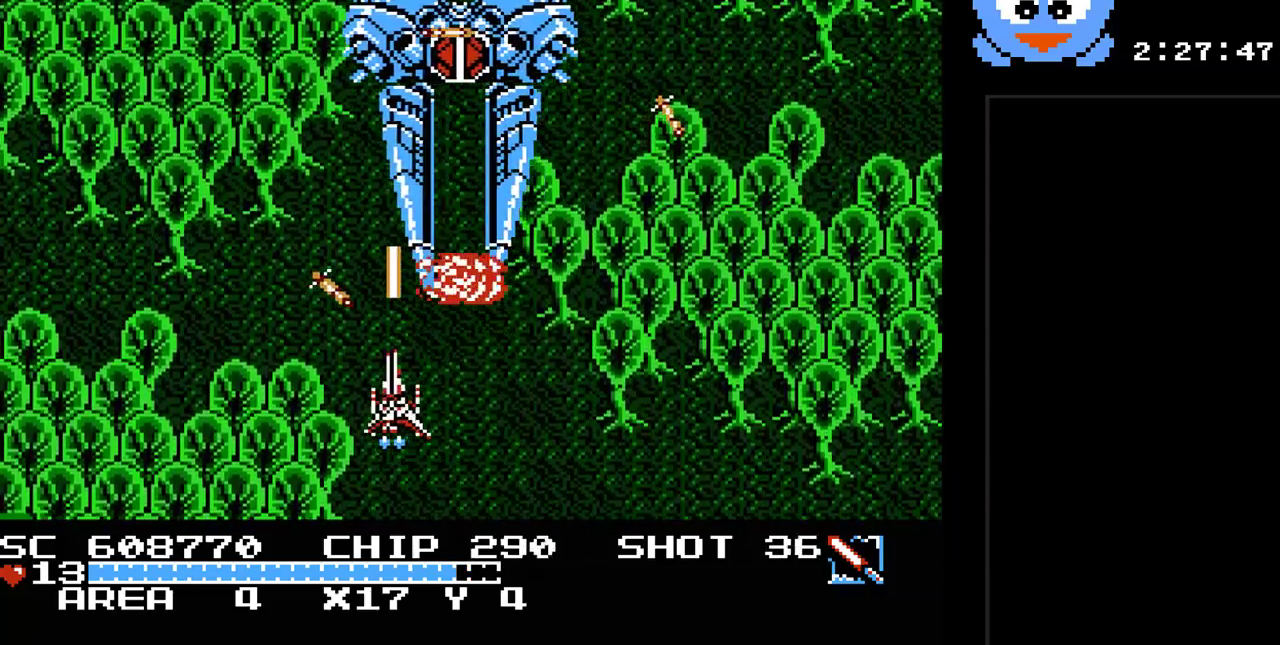
{"buttons": ["B", "Y", "DPAD_RIGHT"], "events": [[33, "DPAD_RIGHT", "down"]]}
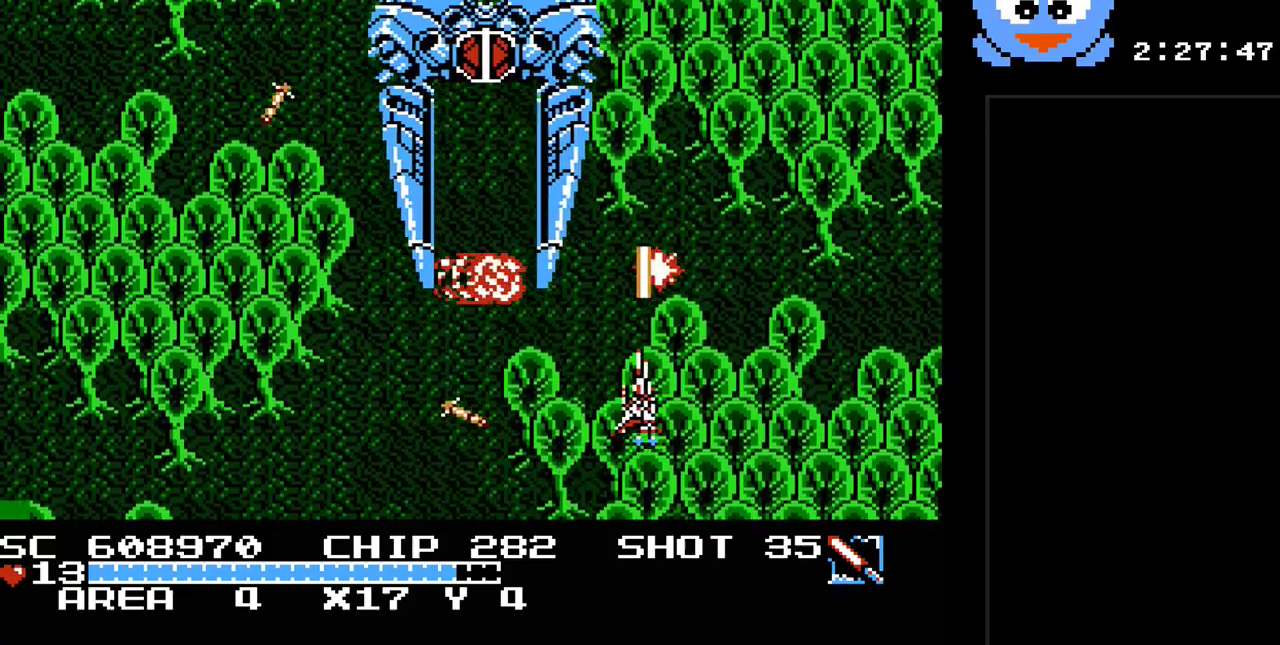
{"buttons": ["DPAD_DOWN", "DPAD_RIGHT"], "events": [[333, "B", "up"], [333, "DPAD_RIGHT", "up"], [333, "DPAD_UP", "down"], [400, "Y", "up"], [467, "DPAD_DOWN", "down"], [467, "DPAD_UP", "up"], [500, "DPAD_RIGHT", "down"]]}
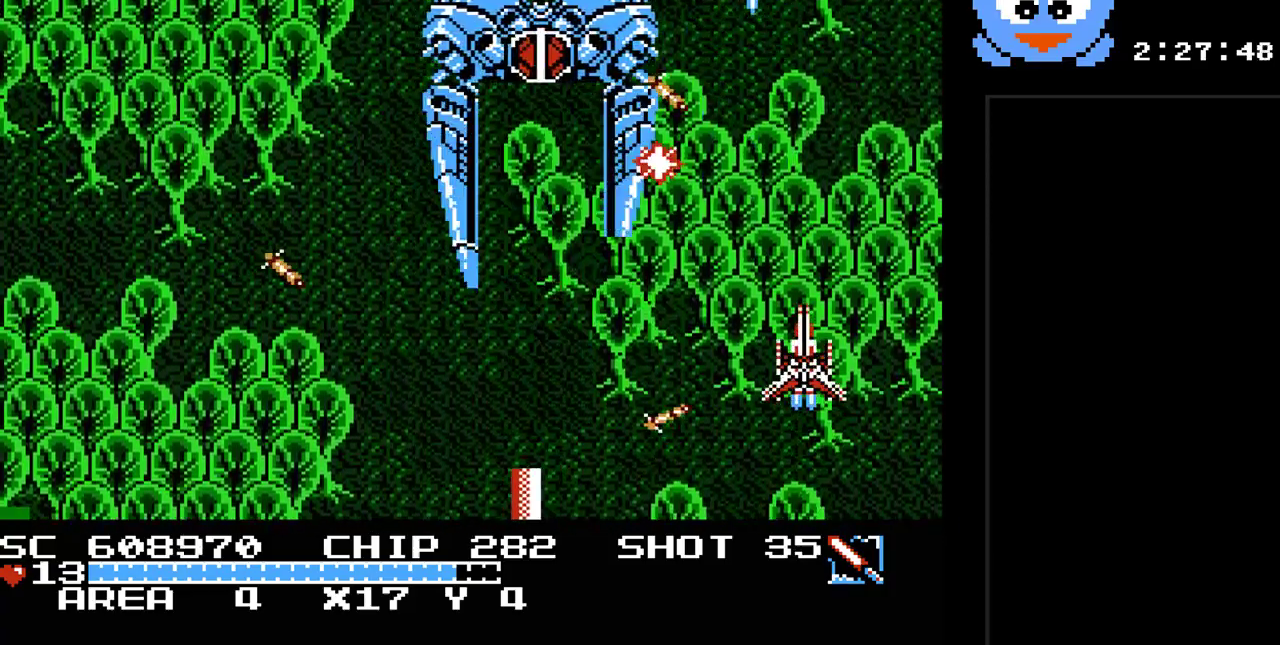
{"buttons": ["Y", "DPAD_LEFT"], "events": [[33, "DPAD_RIGHT", "up"], [117, "Y", "down"], [283, "DPAD_LEFT", "down"], [350, "DPAD_DOWN", "up"]]}
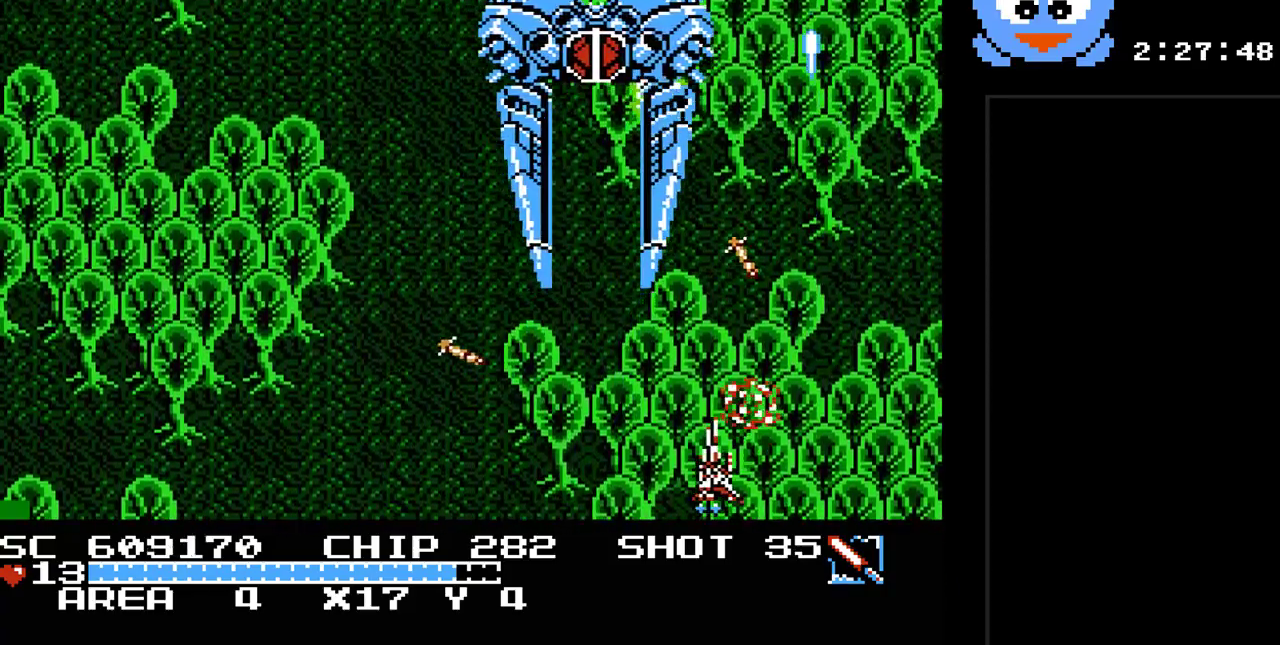
{"buttons": ["Y"], "events": [[33, "DPAD_DOWN", "down"], [133, "DPAD_LEFT", "up"], [333, "DPAD_DOWN", "up"]]}
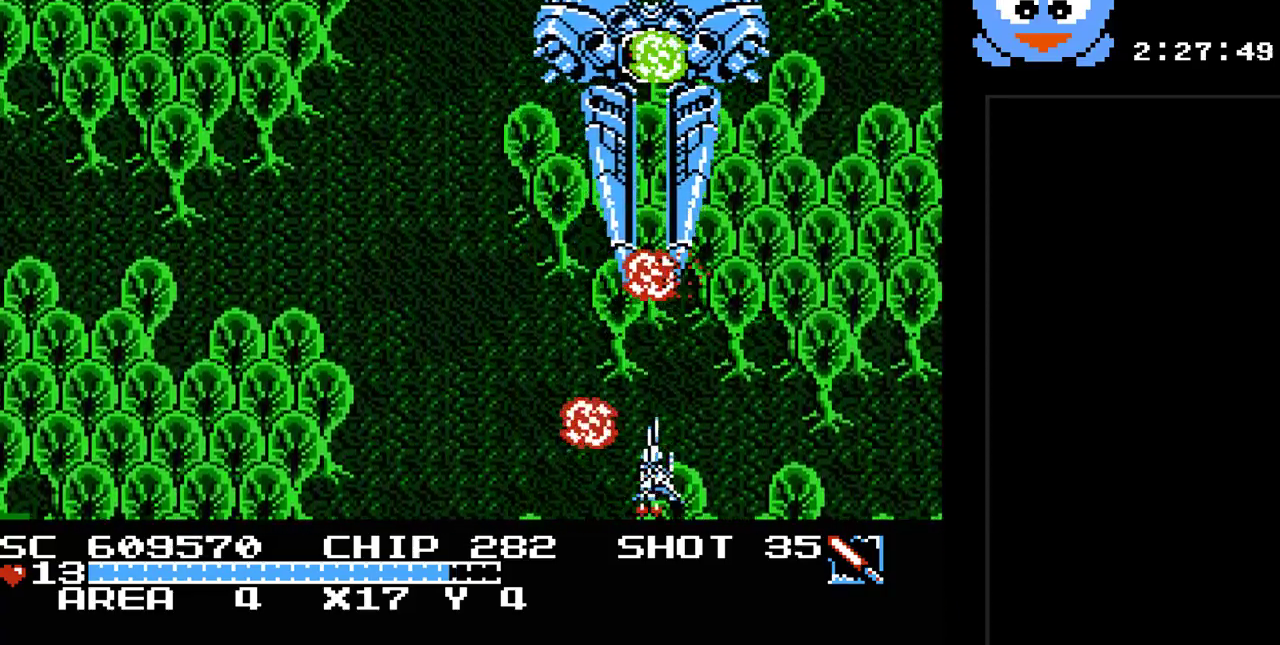
{"buttons": ["Y"], "events": [[117, "DPAD_DOWN", "down"], [250, "DPAD_RIGHT", "down"], [267, "DPAD_DOWN", "up"], [267, "DPAD_UP", "down"], [300, "DPAD_RIGHT", "up"], [333, "DPAD_LEFT", "down"], [467, "DPAD_LEFT", "up"], [467, "DPAD_UP", "up"]]}
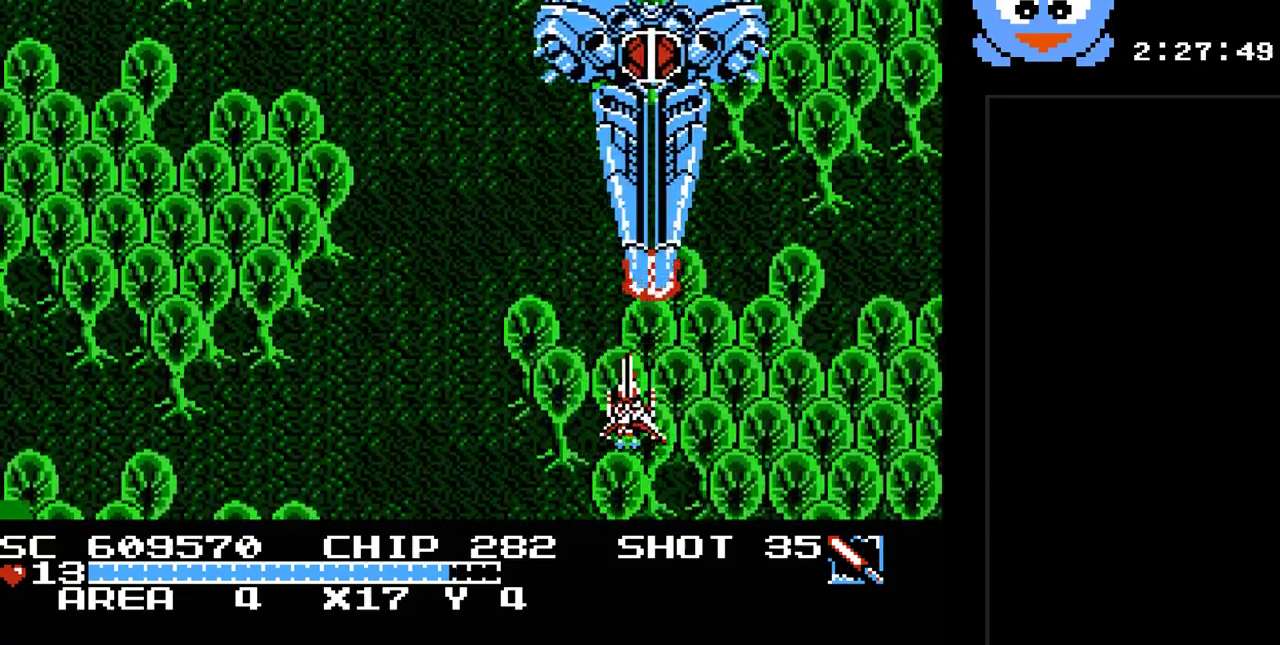
{"buttons": ["Y"], "events": [[100, "DPAD_RIGHT", "down"], [217, "DPAD_RIGHT", "up"], [217, "DPAD_UP", "down"], [250, "DPAD_UP", "up"]]}
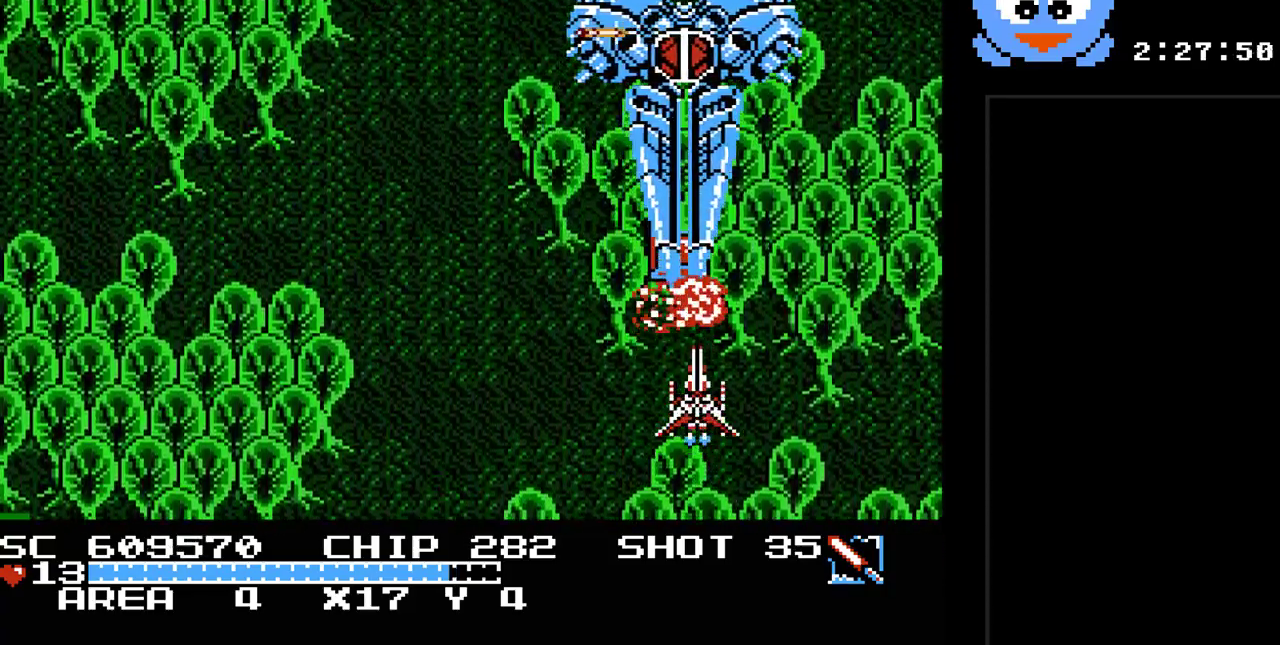
{"buttons": ["Y"], "events": [[67, "DPAD_DOWN", "down"], [200, "DPAD_DOWN", "up"]]}
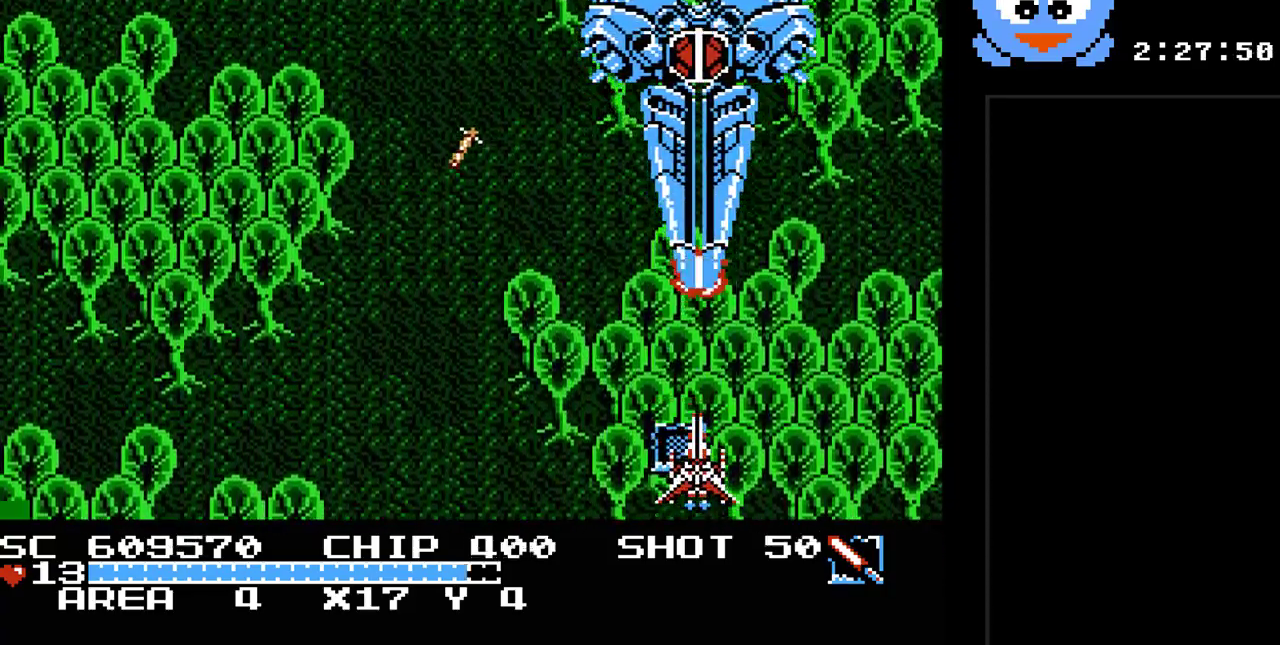
{"buttons": ["B", "Y"], "events": [[17, "DPAD_LEFT", "down"], [217, "DPAD_UP", "down"], [367, "DPAD_UP", "up"], [500, "B", "down"], [500, "DPAD_LEFT", "up"]]}
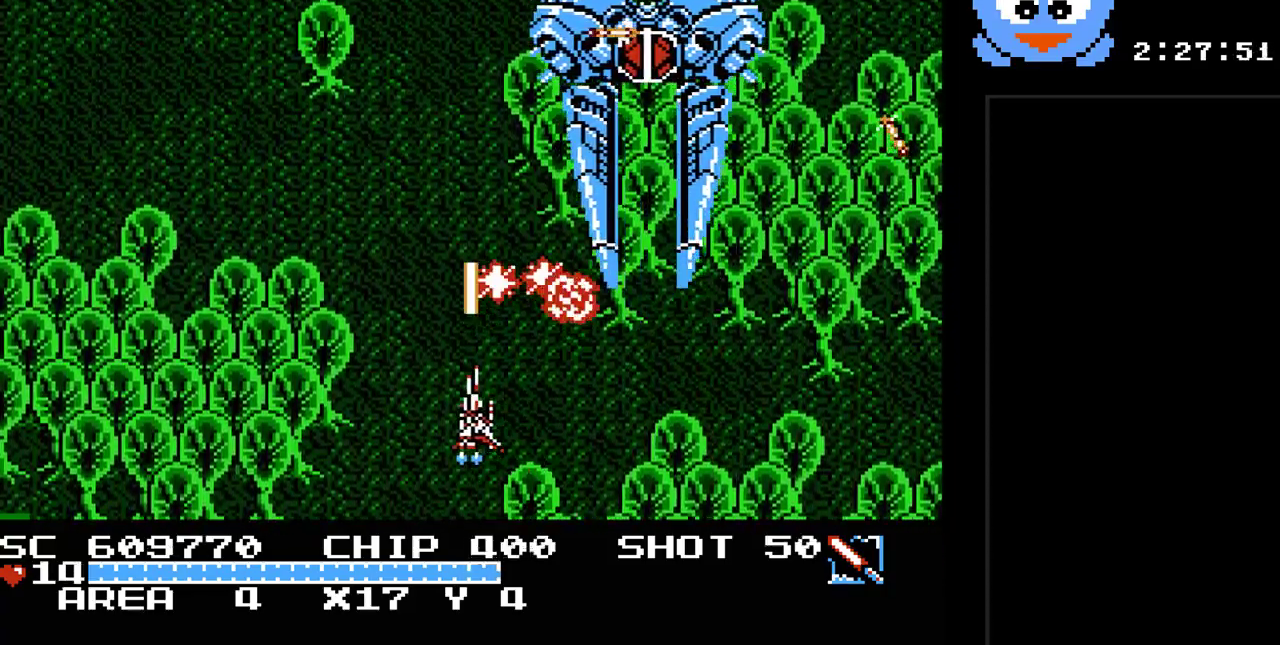
{"buttons": ["B", "Y"], "events": [[233, "DPAD_UP", "down"], [417, "DPAD_UP", "up"]]}
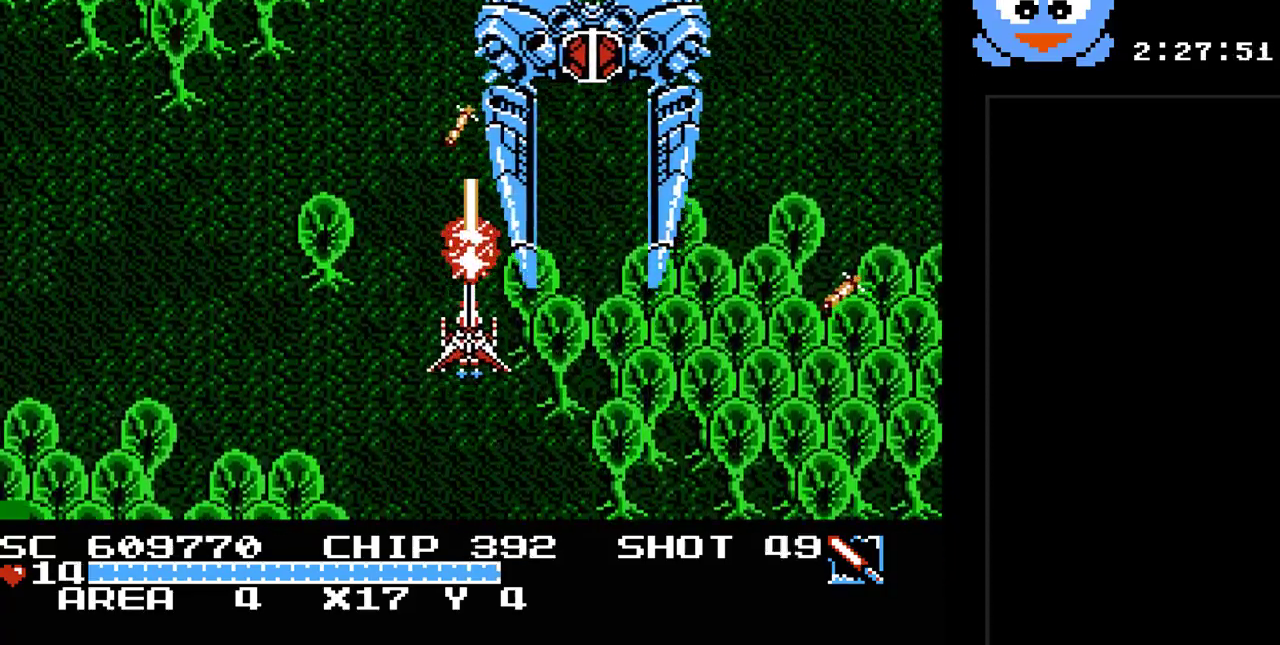
{"buttons": ["B", "Y", "DPAD_LEFT"], "events": [[83, "DPAD_DOWN", "down"], [200, "DPAD_RIGHT", "down"], [233, "DPAD_RIGHT", "up"], [267, "DPAD_DOWN", "up"], [500, "DPAD_LEFT", "down"]]}
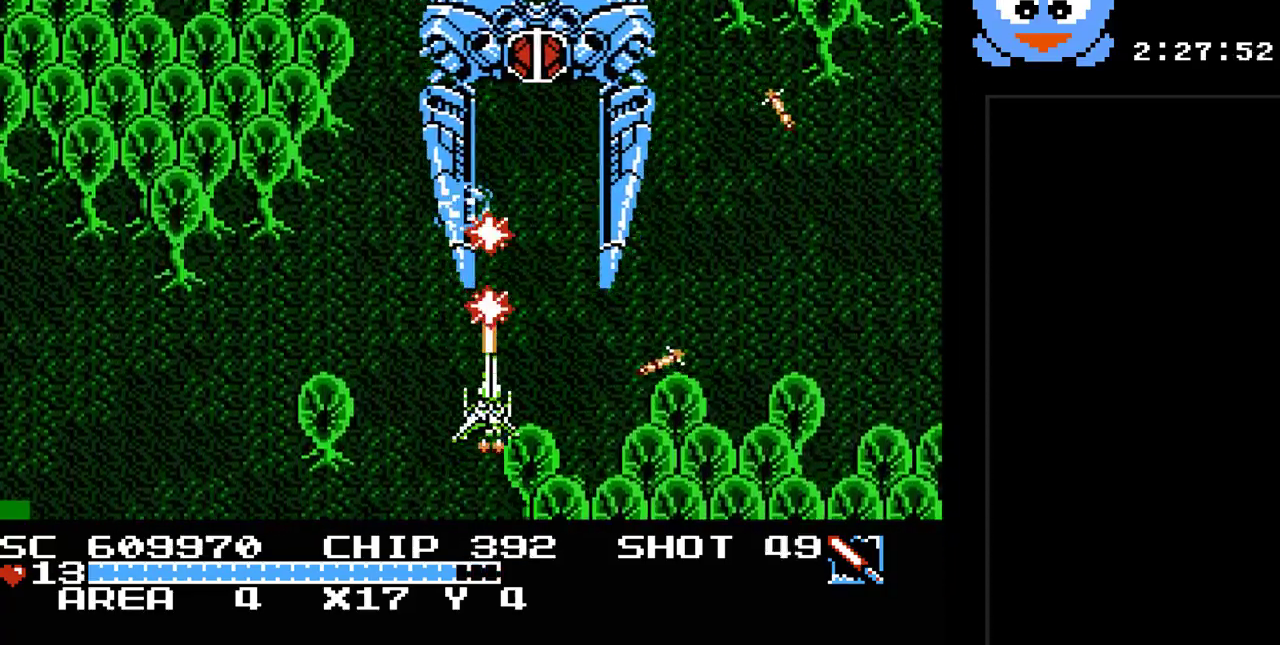
{"buttons": ["B", "Y", "DPAD_LEFT"], "events": [[117, "DPAD_LEFT", "up"], [217, "DPAD_UP", "down"], [350, "DPAD_UP", "up"], [383, "DPAD_DOWN", "down"], [433, "DPAD_DOWN", "up"], [433, "DPAD_LEFT", "down"]]}
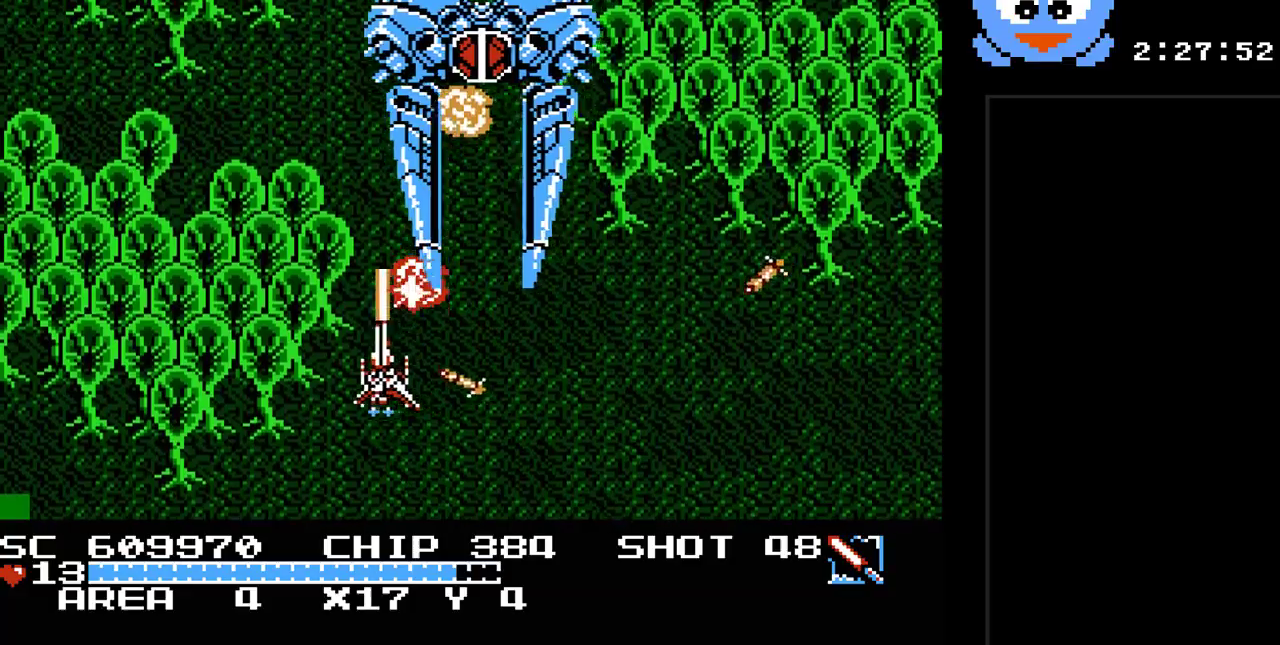
{"buttons": ["B", "Y", "DPAD_RIGHT"], "events": [[33, "DPAD_DOWN", "down"], [67, "DPAD_LEFT", "up"], [200, "DPAD_RIGHT", "down"], [350, "DPAD_DOWN", "up"]]}
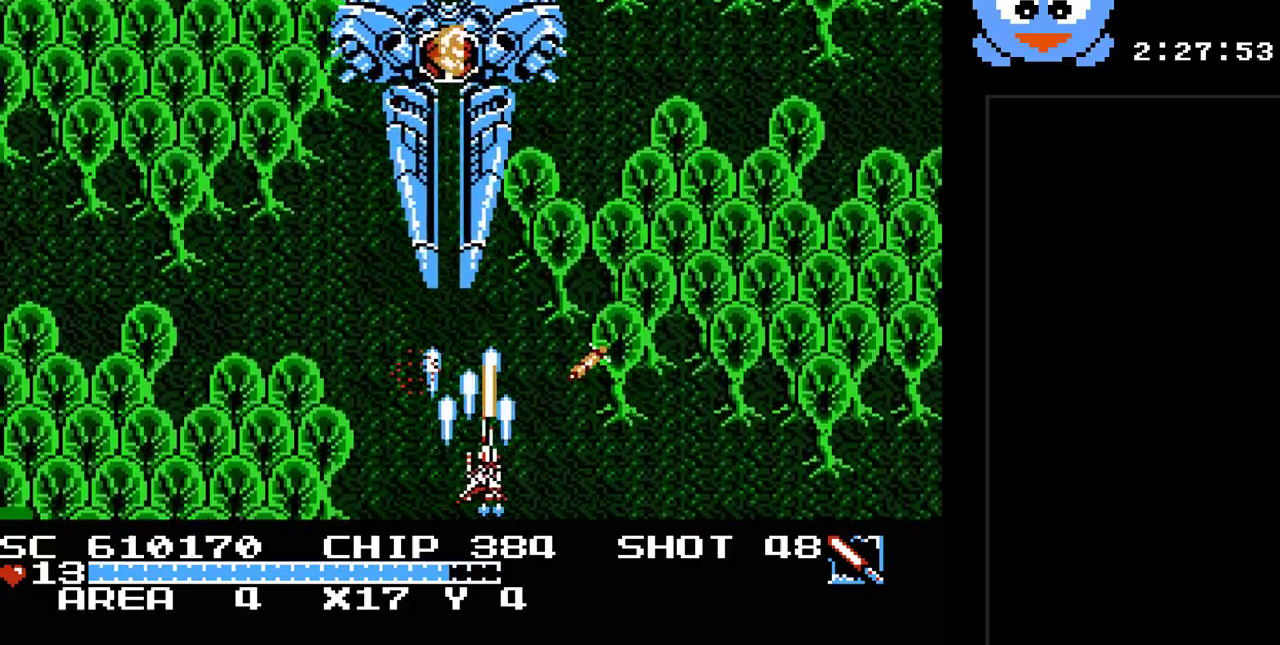
{"buttons": ["B", "Y", "DPAD_LEFT"], "events": [[83, "DPAD_LEFT", "down"], [83, "DPAD_RIGHT", "up"], [83, "DPAD_UP", "down"], [117, "DPAD_UP", "up"], [233, "DPAD_LEFT", "up"], [267, "DPAD_RIGHT", "down"], [333, "DPAD_UP", "down"], [400, "DPAD_RIGHT", "up"], [467, "DPAD_LEFT", "down"], [467, "DPAD_UP", "up"]]}
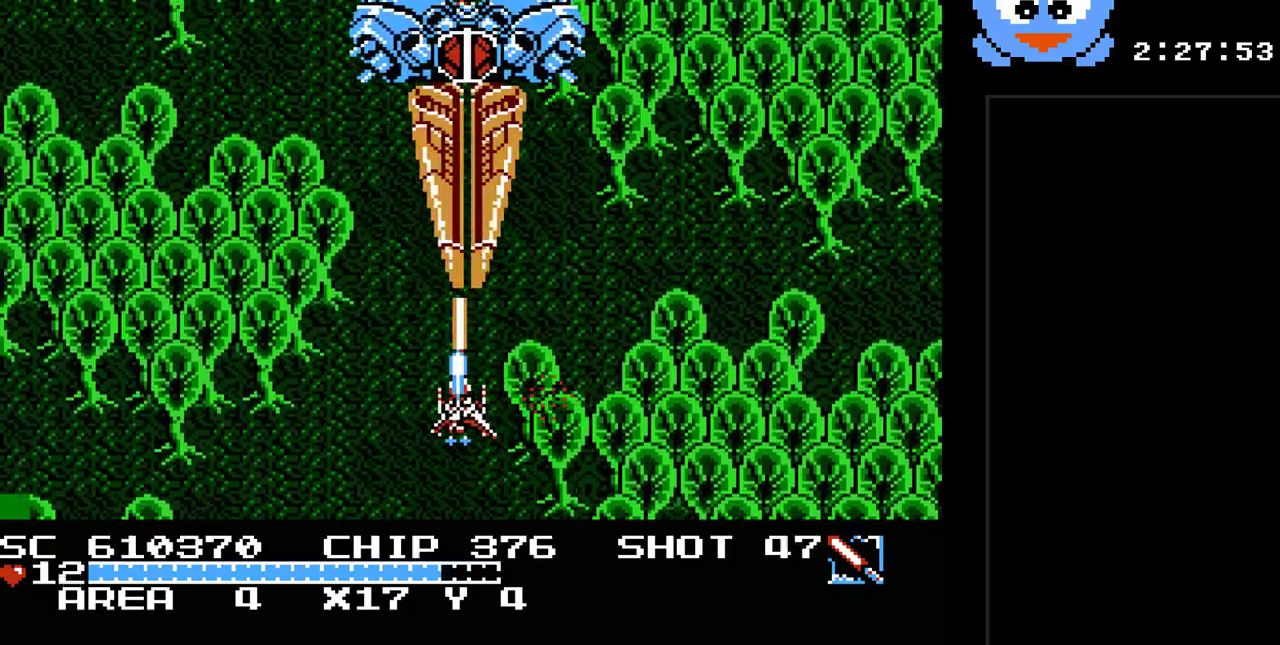
{"buttons": ["B", "Y"], "events": [[100, "DPAD_UP", "down"], [133, "DPAD_LEFT", "up"], [133, "DPAD_RIGHT", "down"], [150, "DPAD_UP", "up"], [250, "DPAD_RIGHT", "up"], [283, "DPAD_DOWN", "down"], [317, "DPAD_LEFT", "down"], [383, "DPAD_DOWN", "up"], [383, "DPAD_LEFT", "up"]]}
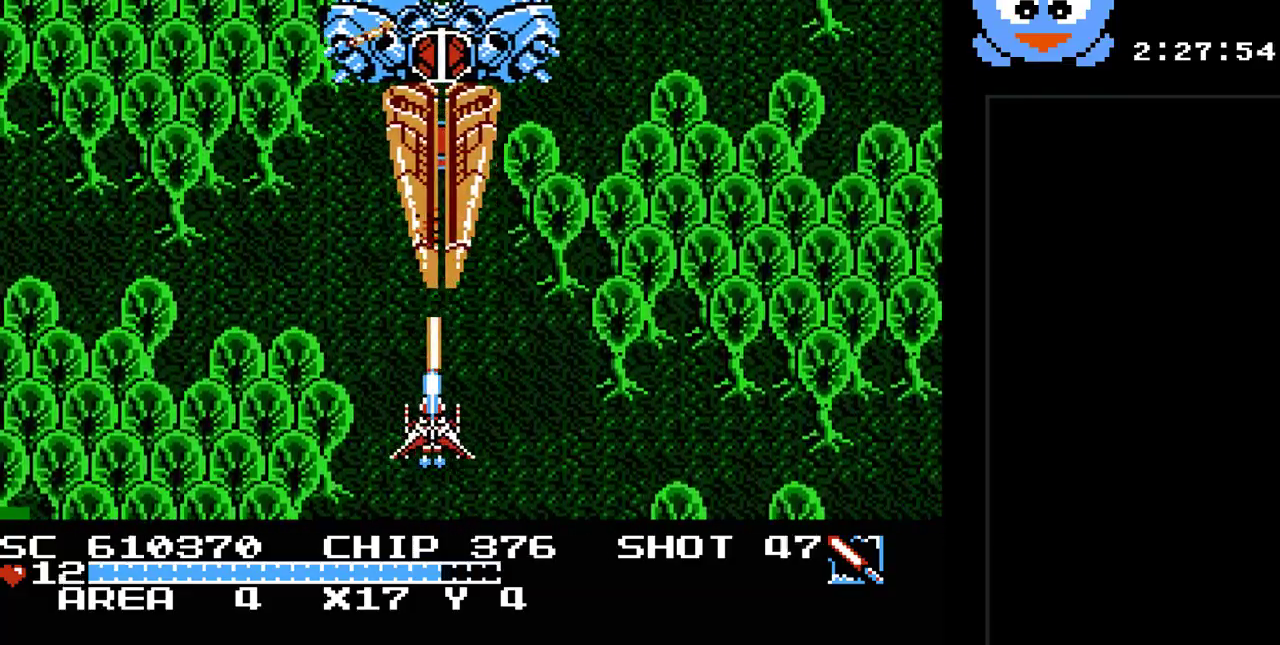
{"buttons": ["B", "Y", "DPAD_LEFT"], "events": [[17, "DPAD_RIGHT", "down"], [33, "DPAD_UP", "down"], [100, "DPAD_RIGHT", "up"], [133, "DPAD_LEFT", "down"], [200, "DPAD_UP", "up"], [233, "DPAD_LEFT", "up"], [300, "DPAD_DOWN", "down"], [450, "DPAD_DOWN", "up"], [450, "DPAD_LEFT", "down"]]}
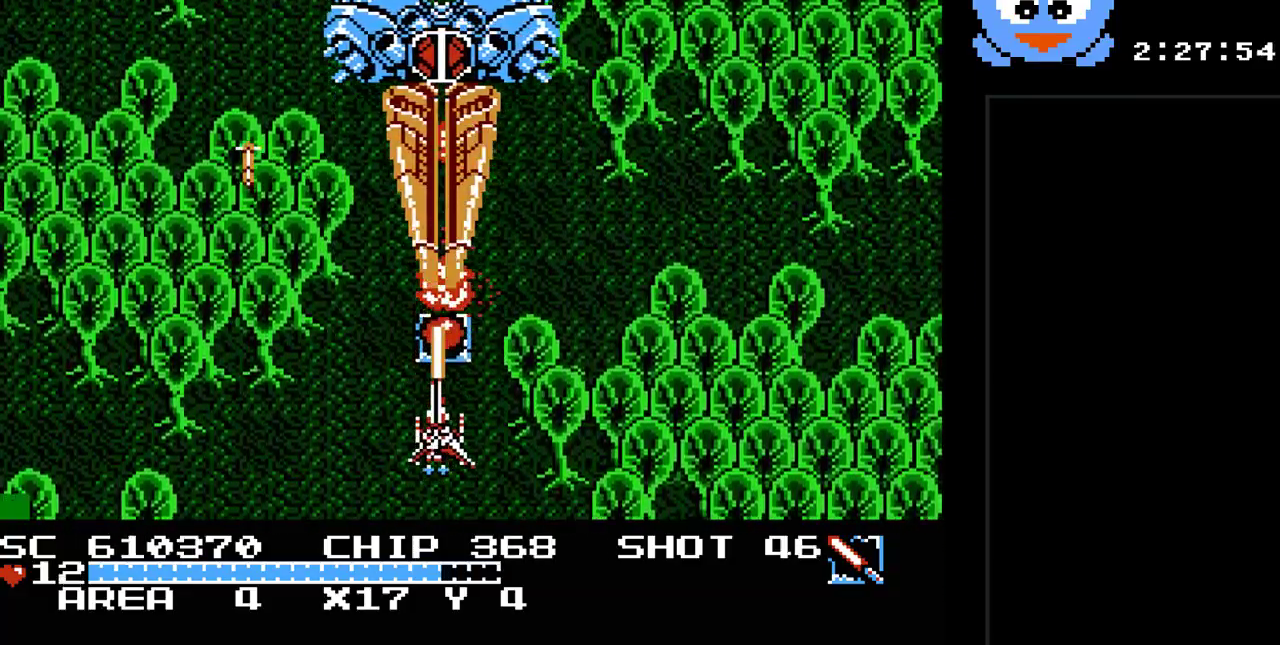
{"buttons": ["B", "Y", "DPAD_DOWN", "DPAD_RIGHT"], "events": [[83, "DPAD_UP", "down"], [117, "DPAD_LEFT", "up"], [183, "DPAD_RIGHT", "down"], [183, "DPAD_UP", "up"], [283, "DPAD_DOWN", "down"], [333, "DPAD_RIGHT", "up"], [500, "DPAD_RIGHT", "down"]]}
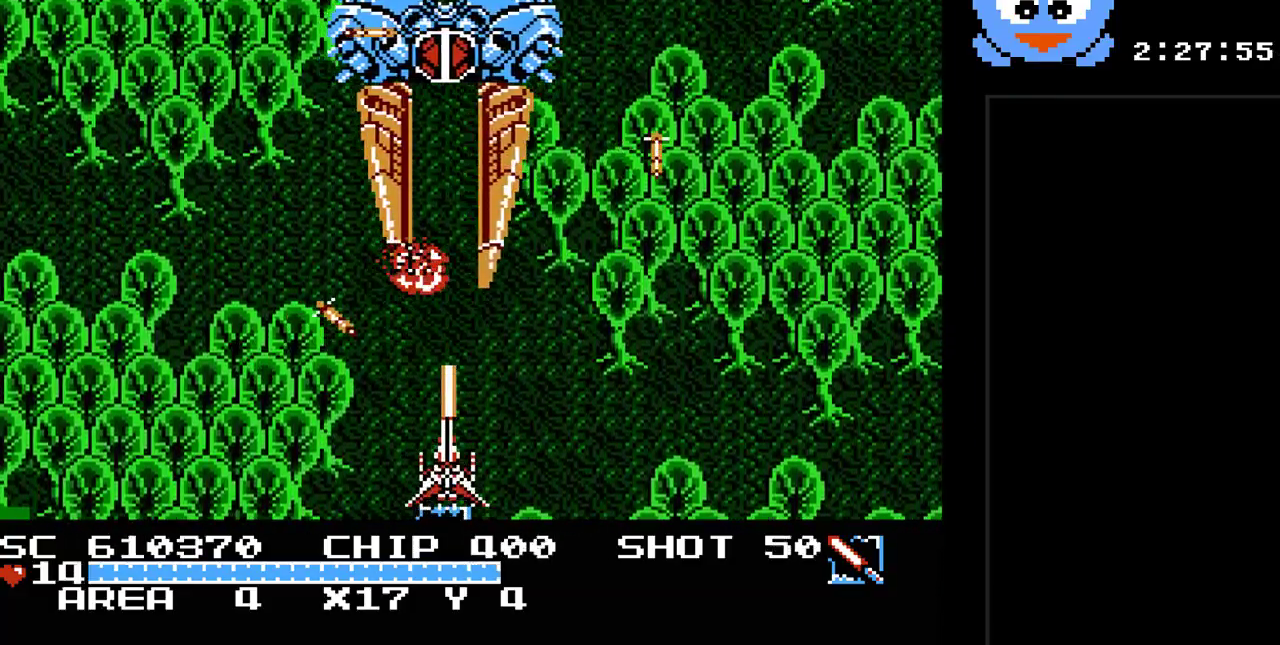
{"buttons": ["Y", "DPAD_RIGHT"], "events": [[33, "DPAD_DOWN", "up"], [100, "B", "up"]]}
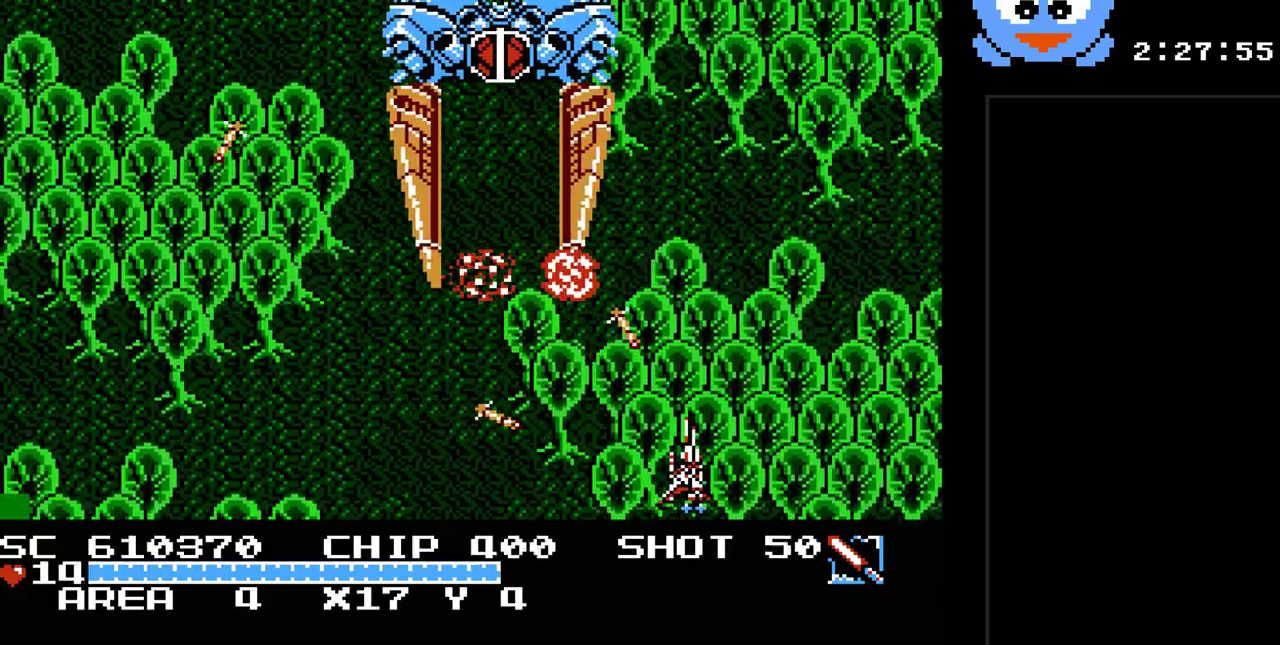
{"buttons": ["Y", "DPAD_UP"], "events": [[200, "DPAD_UP", "down"], [333, "DPAD_RIGHT", "up"]]}
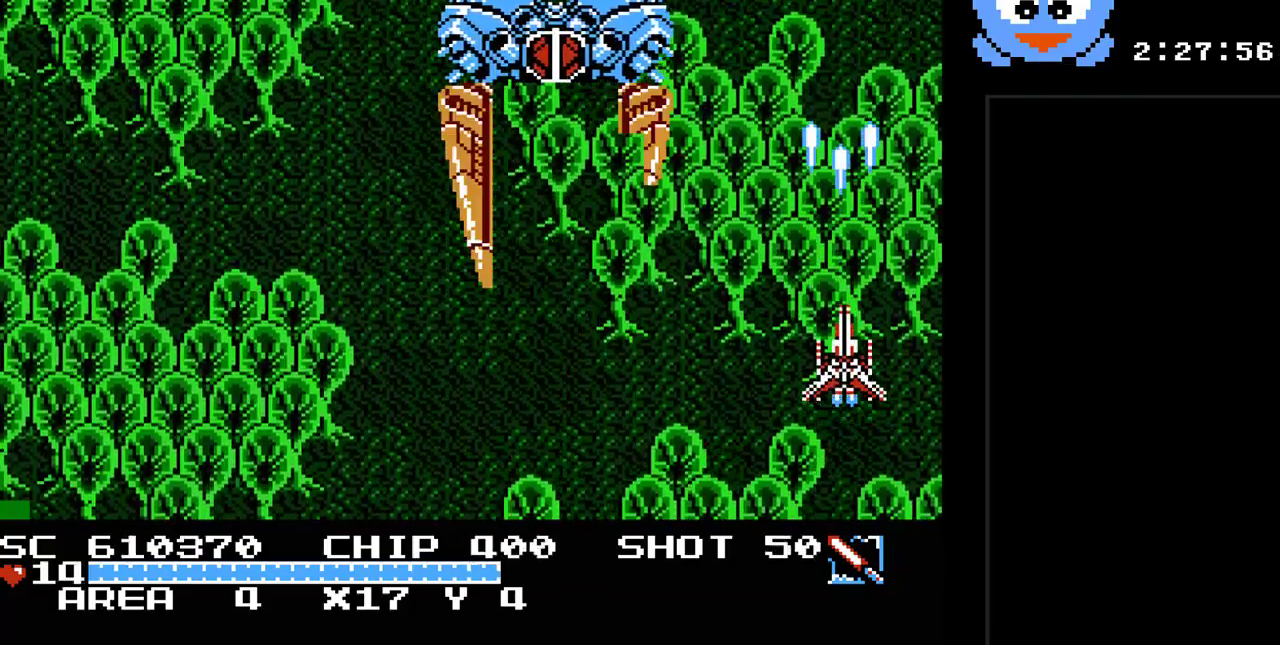
{"buttons": ["Y", "DPAD_DOWN", "DPAD_LEFT"], "events": [[217, "DPAD_LEFT", "down"], [283, "DPAD_UP", "up"], [317, "DPAD_DOWN", "down"]]}
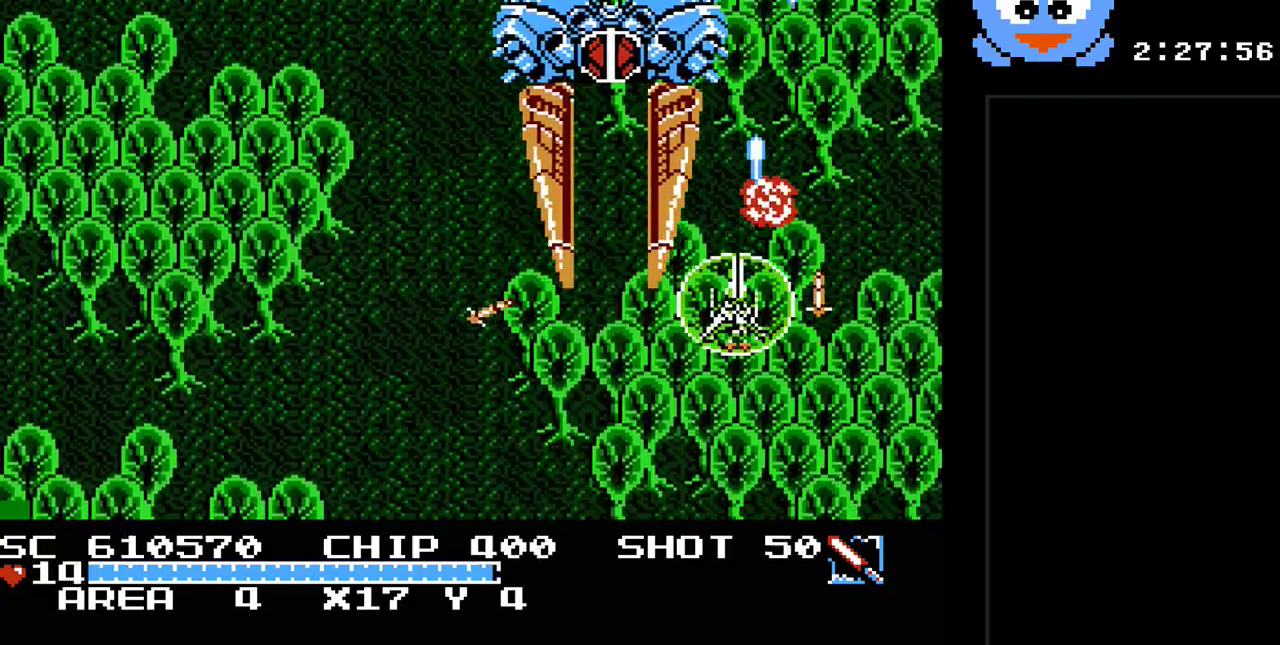
{"buttons": ["B", "Y", "DPAD_UP"], "events": [[33, "B", "down"], [100, "DPAD_LEFT", "up"], [267, "DPAD_LEFT", "down"], [300, "DPAD_DOWN", "up"], [417, "DPAD_LEFT", "up"], [483, "DPAD_UP", "down"]]}
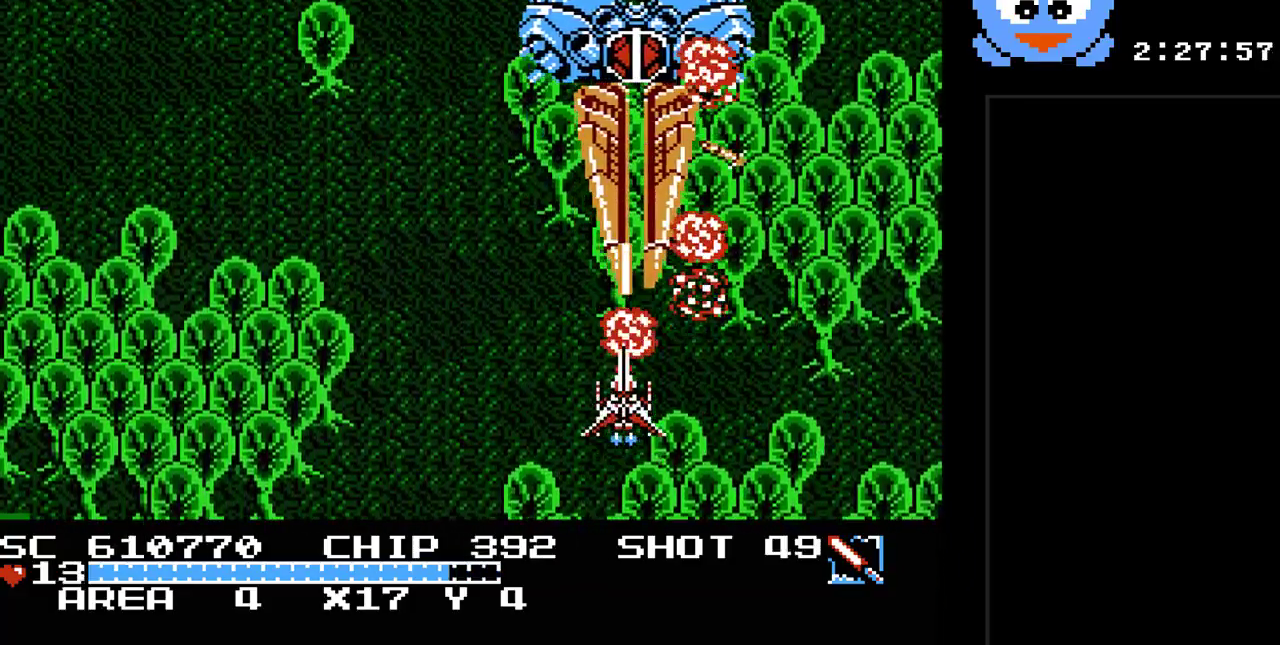
{"buttons": ["B", "Y"], "events": [[50, "DPAD_LEFT", "down"], [50, "DPAD_UP", "up"], [83, "DPAD_DOWN", "down"], [83, "DPAD_LEFT", "up"], [233, "DPAD_DOWN", "up"], [233, "DPAD_LEFT", "down"], [233, "DPAD_UP", "down"], [300, "DPAD_LEFT", "up"], [433, "DPAD_UP", "up"]]}